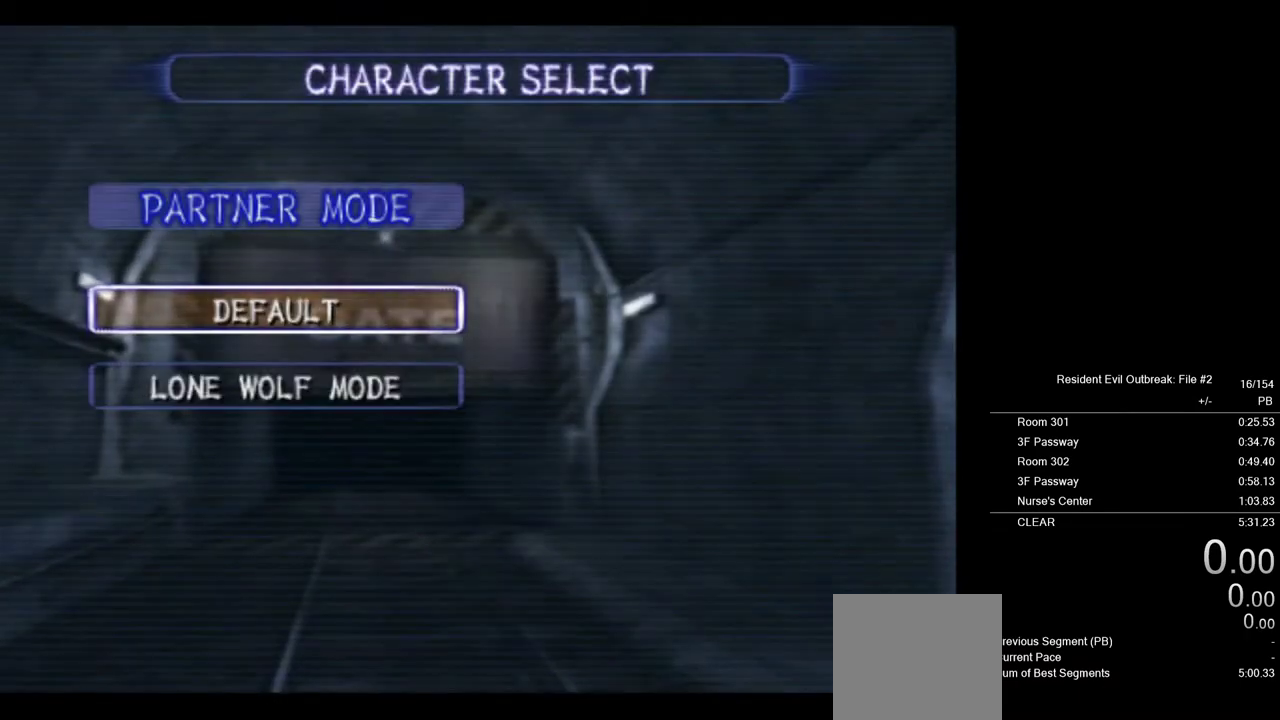
Gameplay with a controller (PlayStation layout); each line is a JSON object with the inputs held at the frame after it. "events" lists button and stick changes between this image and that frame as [ms after this image, input, new state], when the widget could be followed in between. Not read: L2 R2 TOUCHPAD.
{"buttons": ["R1"], "left_stick": "center", "right_stick": "center", "events": []}
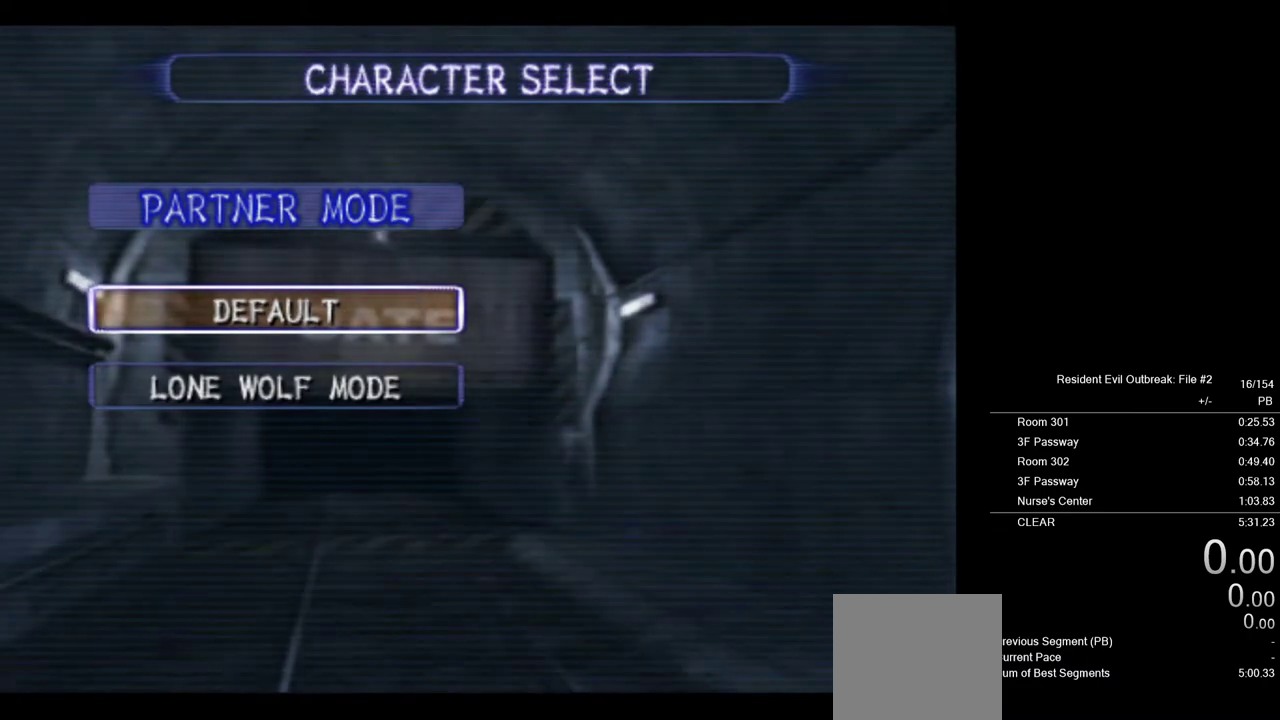
{"buttons": ["SQUARE", "R1"], "left_stick": "center", "right_stick": "center", "events": [[200, "DPAD_DOWN", "down"], [317, "DPAD_DOWN", "up"], [417, "SQUARE", "down"]]}
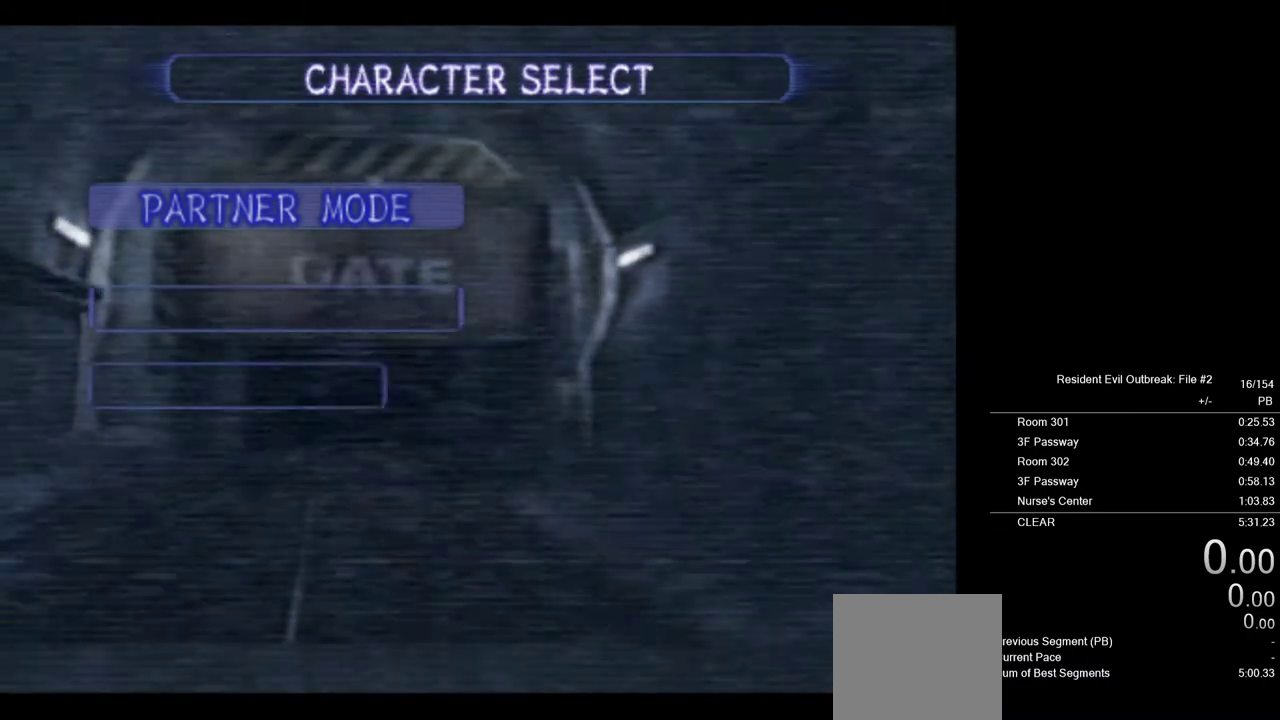
{"buttons": ["R1"], "left_stick": "center", "right_stick": "center", "events": [[417, "SQUARE", "up"]]}
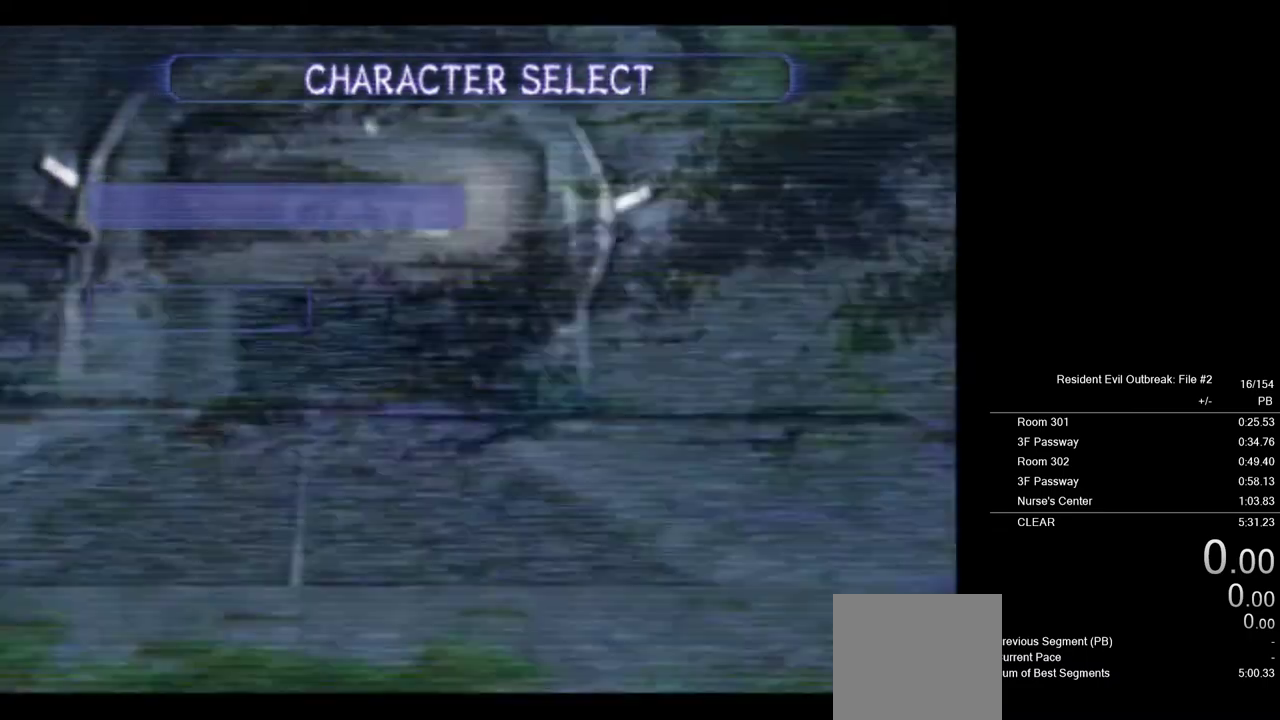
{"buttons": ["R1"], "left_stick": "center", "right_stick": "center", "events": []}
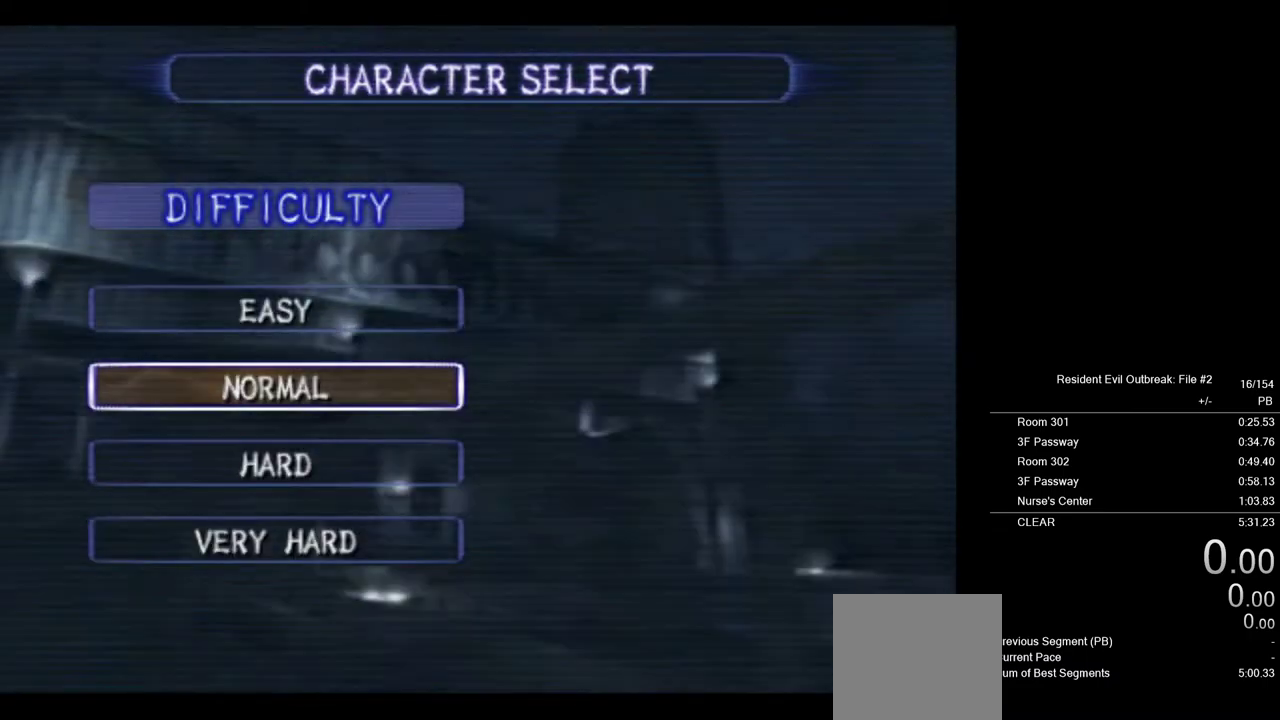
{"buttons": ["SQUARE", "R1"], "left_stick": "center", "right_stick": "center", "events": [[433, "SQUARE", "down"]]}
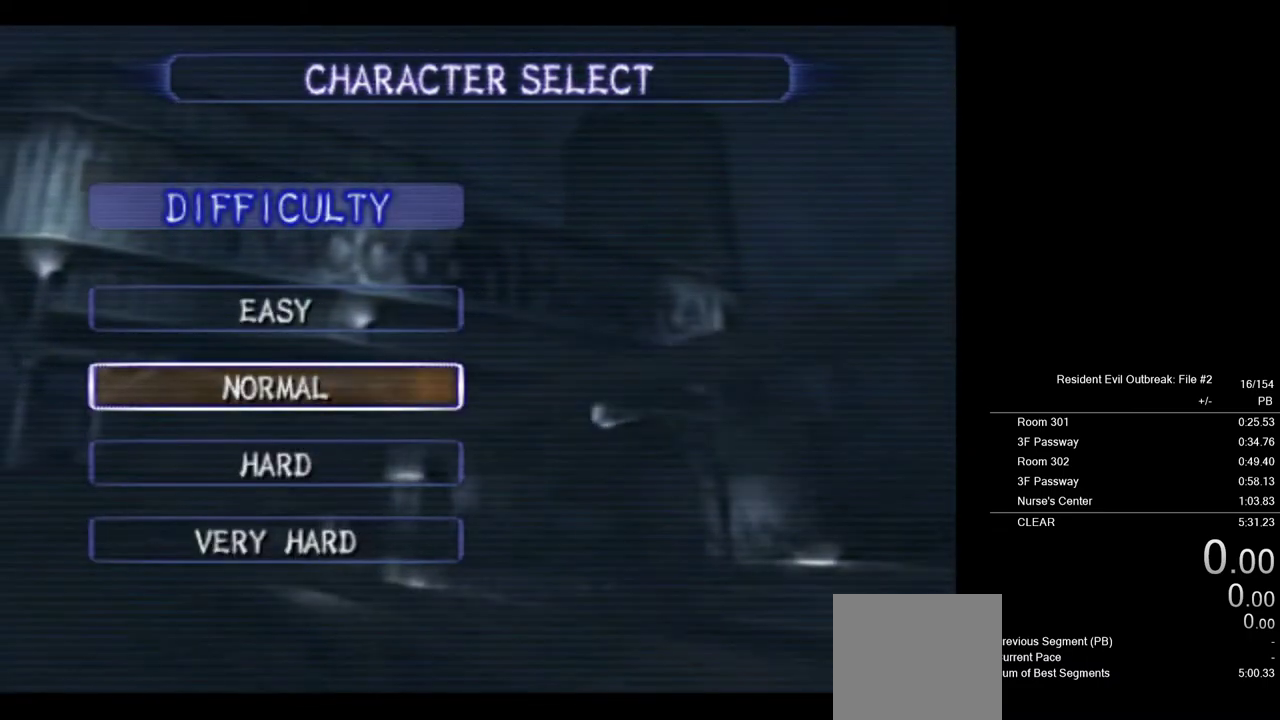
{"buttons": ["R1"], "left_stick": "center", "right_stick": "center", "events": [[183, "SQUARE", "up"]]}
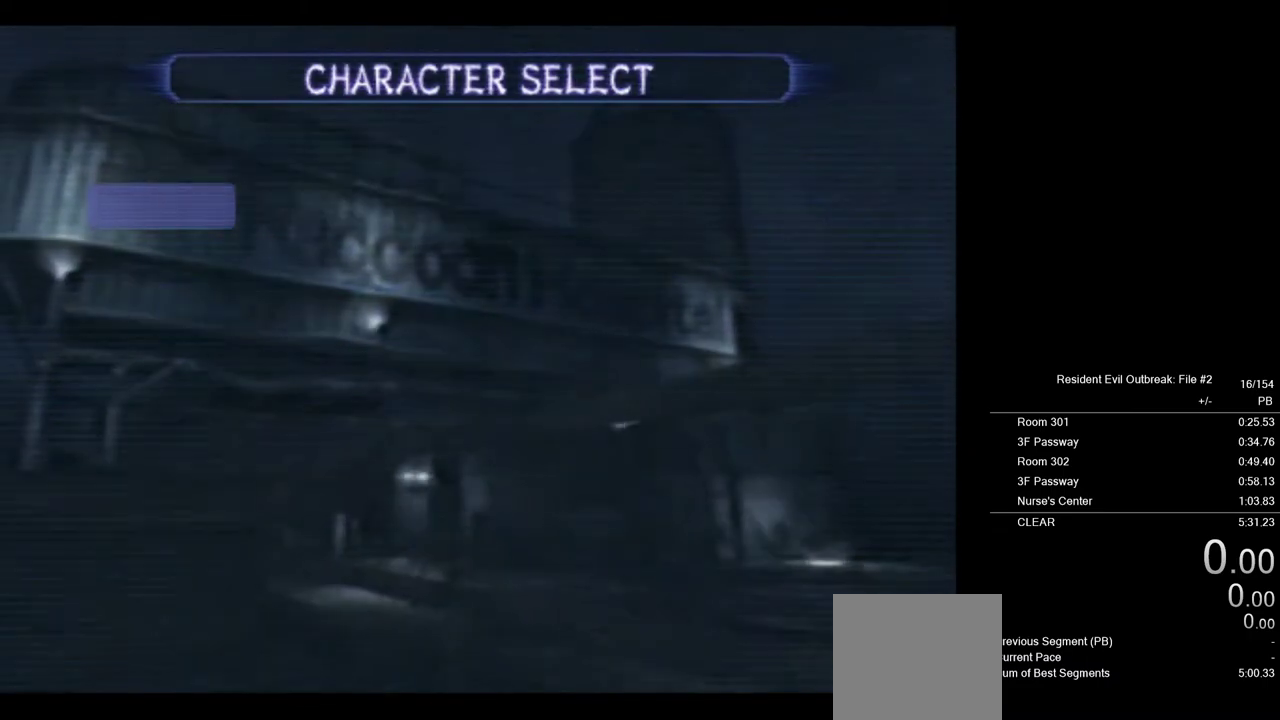
{"buttons": [], "left_stick": "center", "right_stick": "center", "events": [[267, "R1", "up"]]}
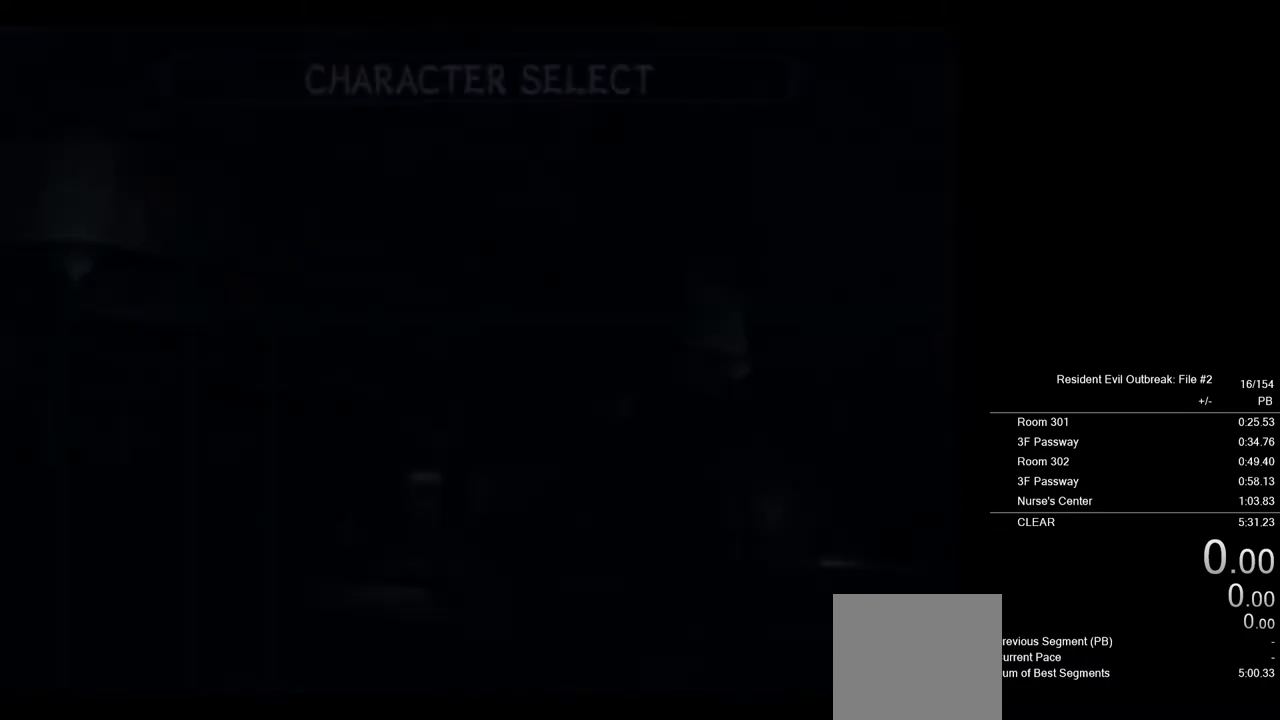
{"buttons": [], "left_stick": "center", "right_stick": "center", "events": []}
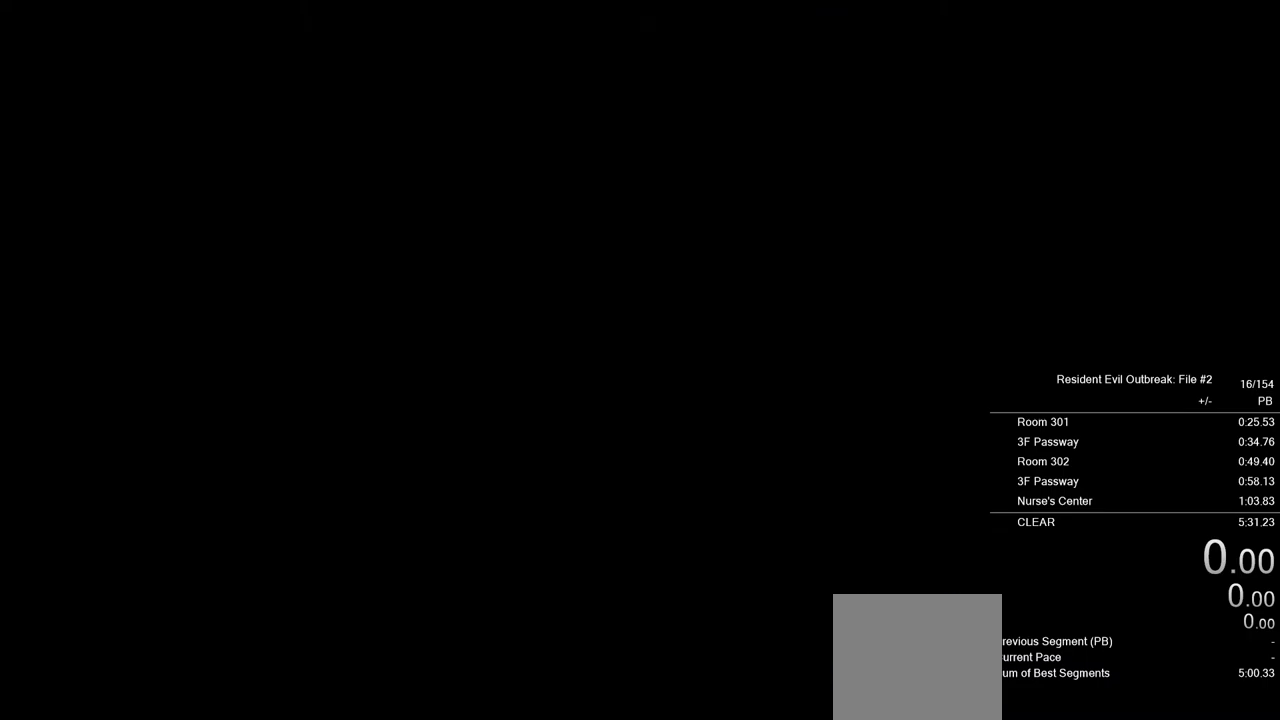
{"buttons": [], "left_stick": "center", "right_stick": "center", "events": []}
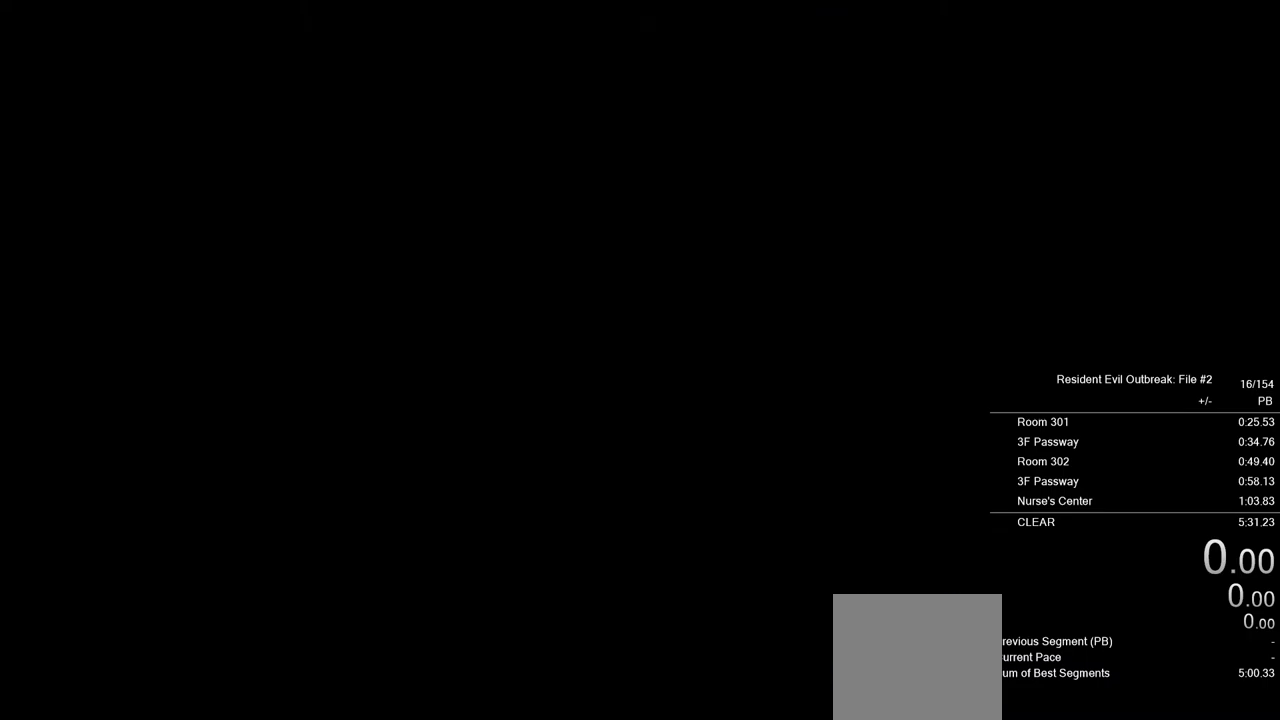
{"buttons": [], "left_stick": "center", "right_stick": "center", "events": []}
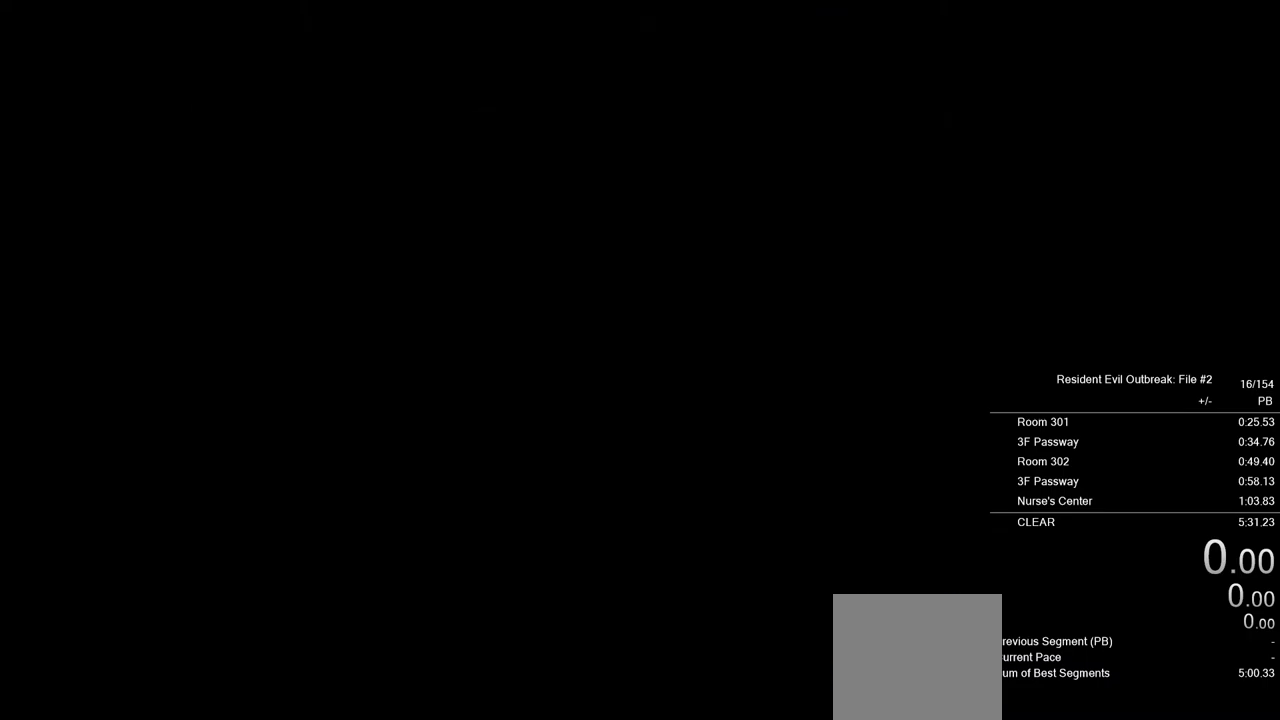
{"buttons": [], "left_stick": "center", "right_stick": "center", "events": []}
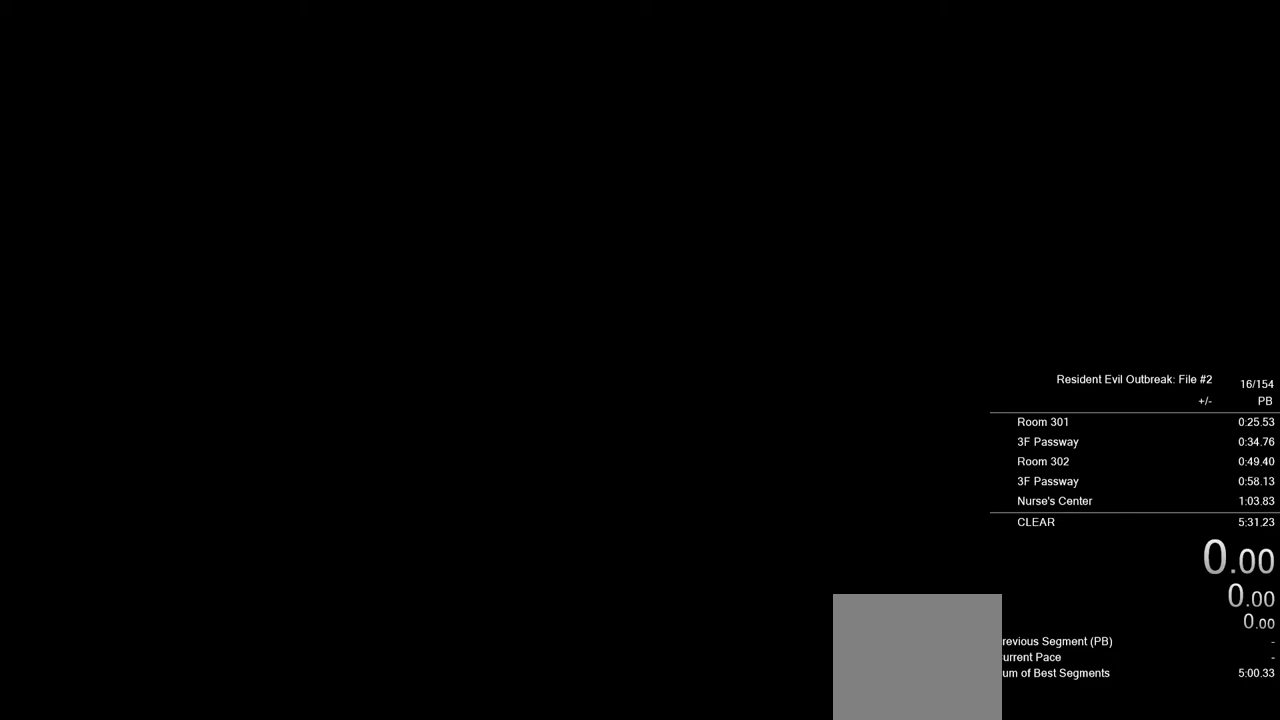
{"buttons": [], "left_stick": "center", "right_stick": "center", "events": []}
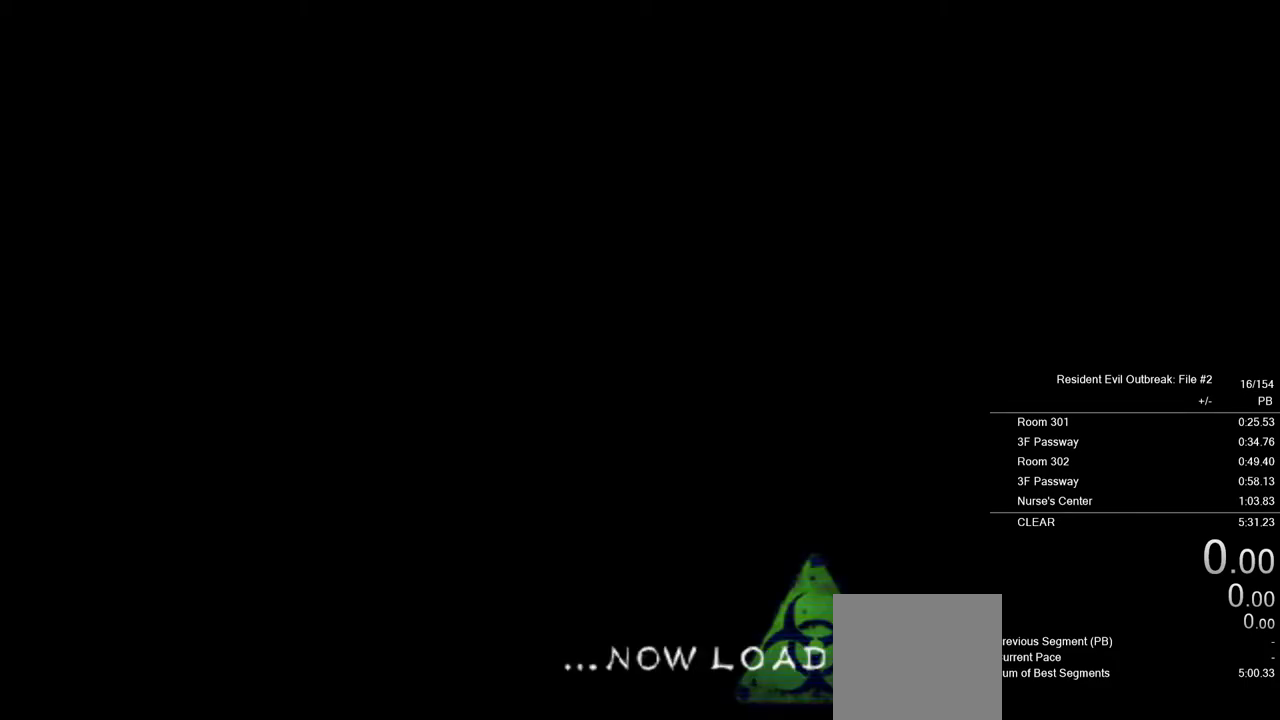
{"buttons": [], "left_stick": "center", "right_stick": "center", "events": []}
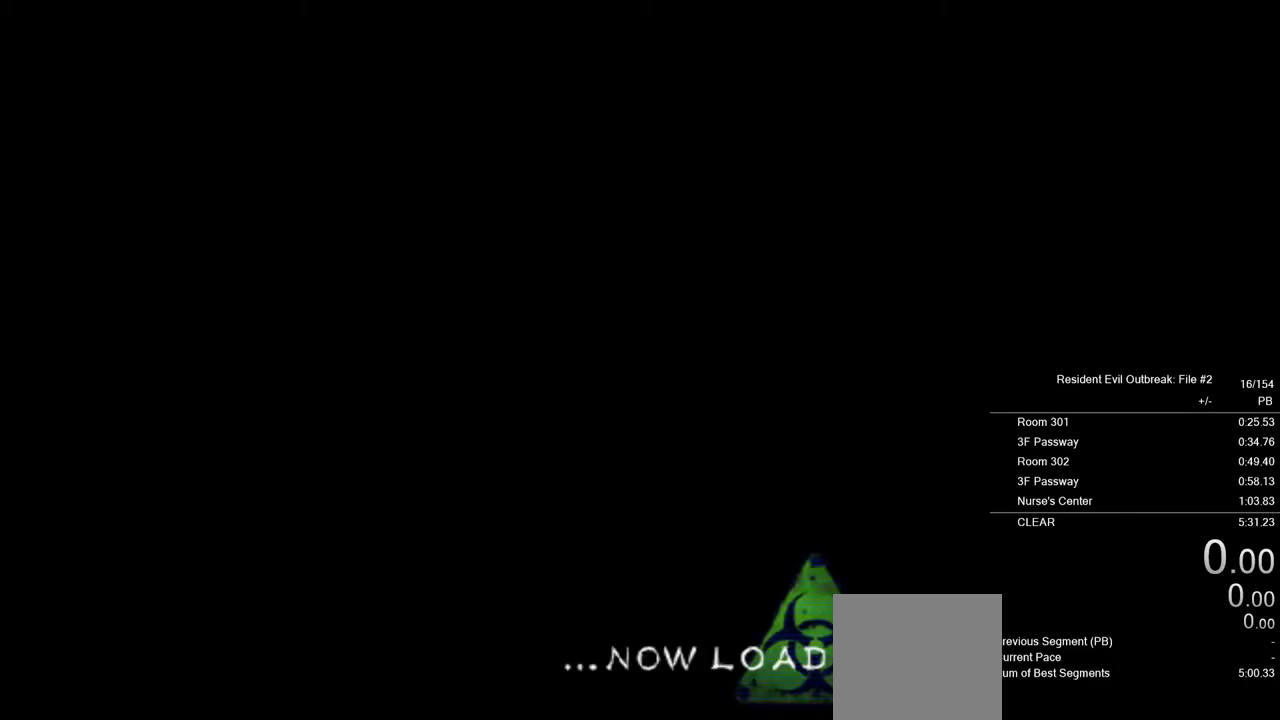
{"buttons": [], "left_stick": "center", "right_stick": "center", "events": []}
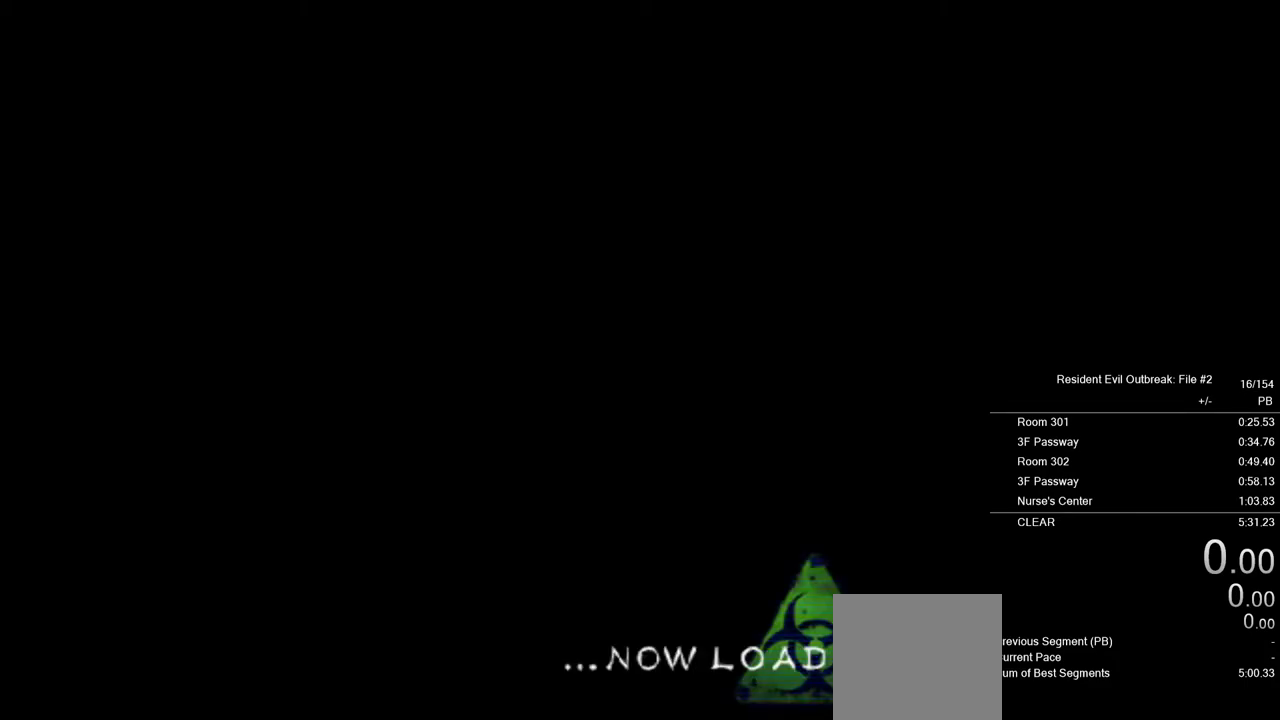
{"buttons": ["CROSS", "DPAD_UP"], "left_stick": "down-left", "right_stick": "center", "events": [[367, "DPAD_UP", "down"], [383, "CROSS", "down"], [417, "left_stick", "down-left"]]}
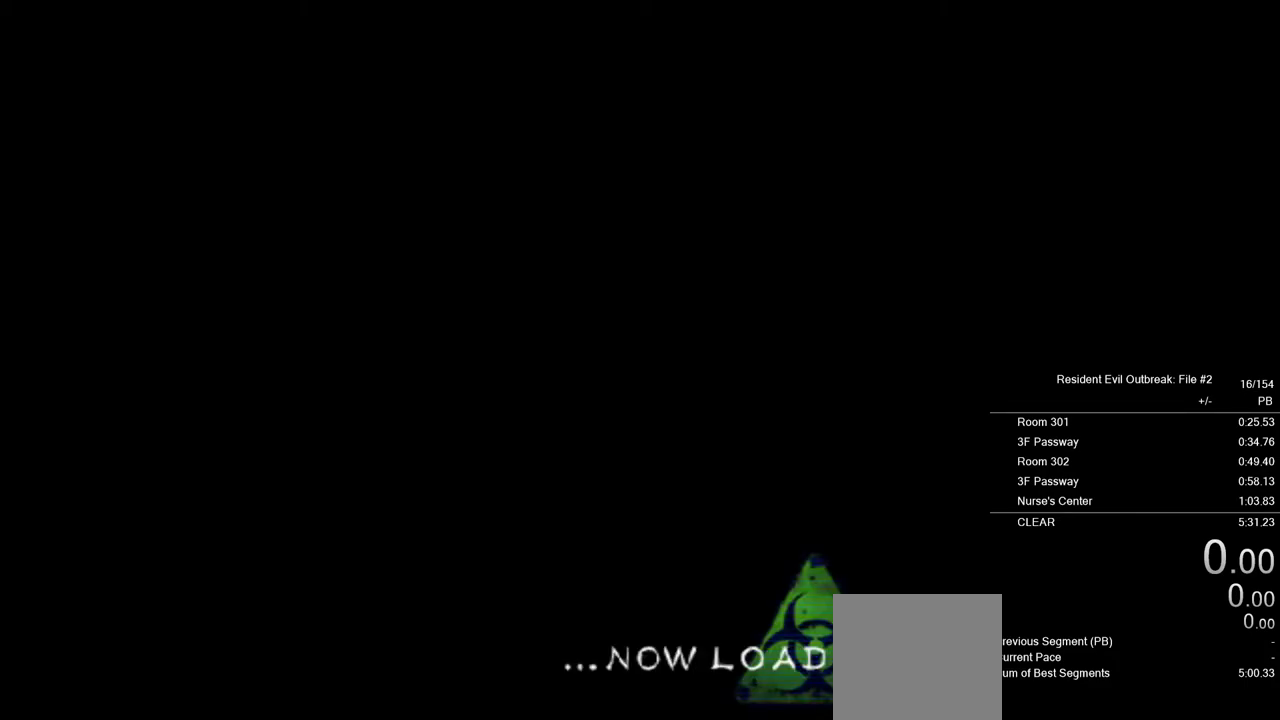
{"buttons": ["CROSS", "DPAD_UP"], "left_stick": "down-left", "right_stick": "center", "events": []}
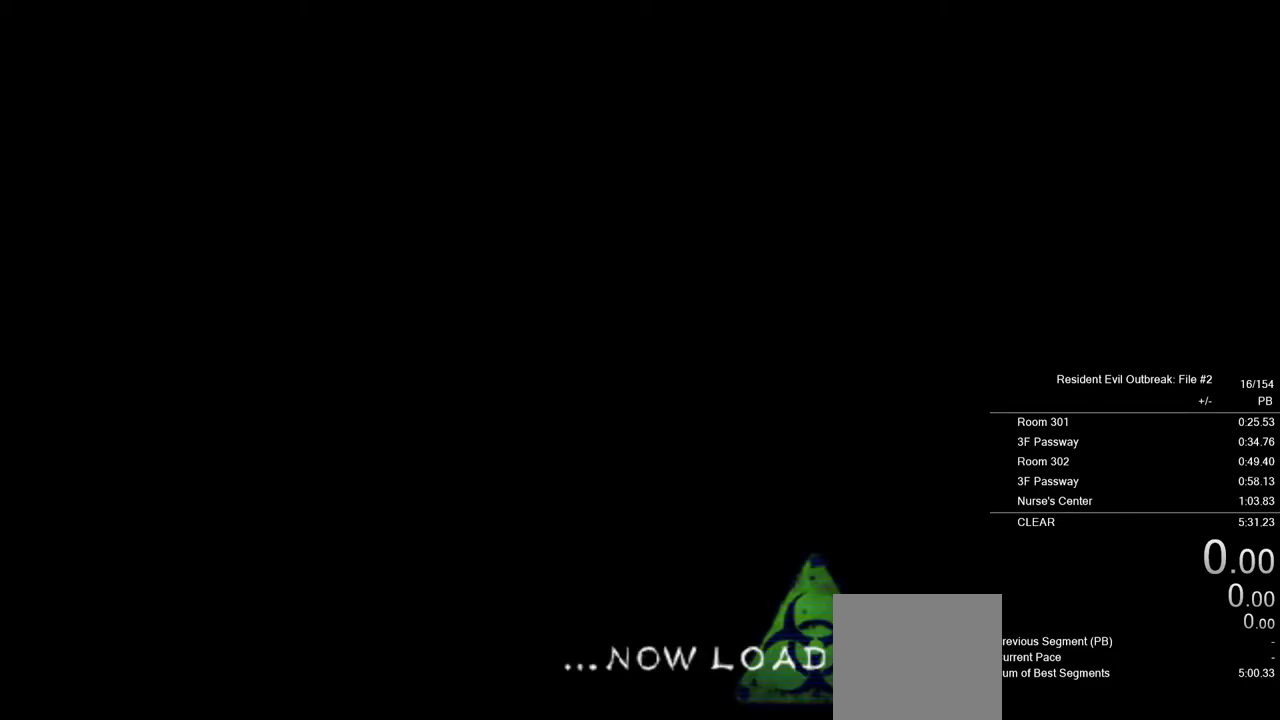
{"buttons": ["CROSS", "DPAD_UP"], "left_stick": "down-left", "right_stick": "center", "events": []}
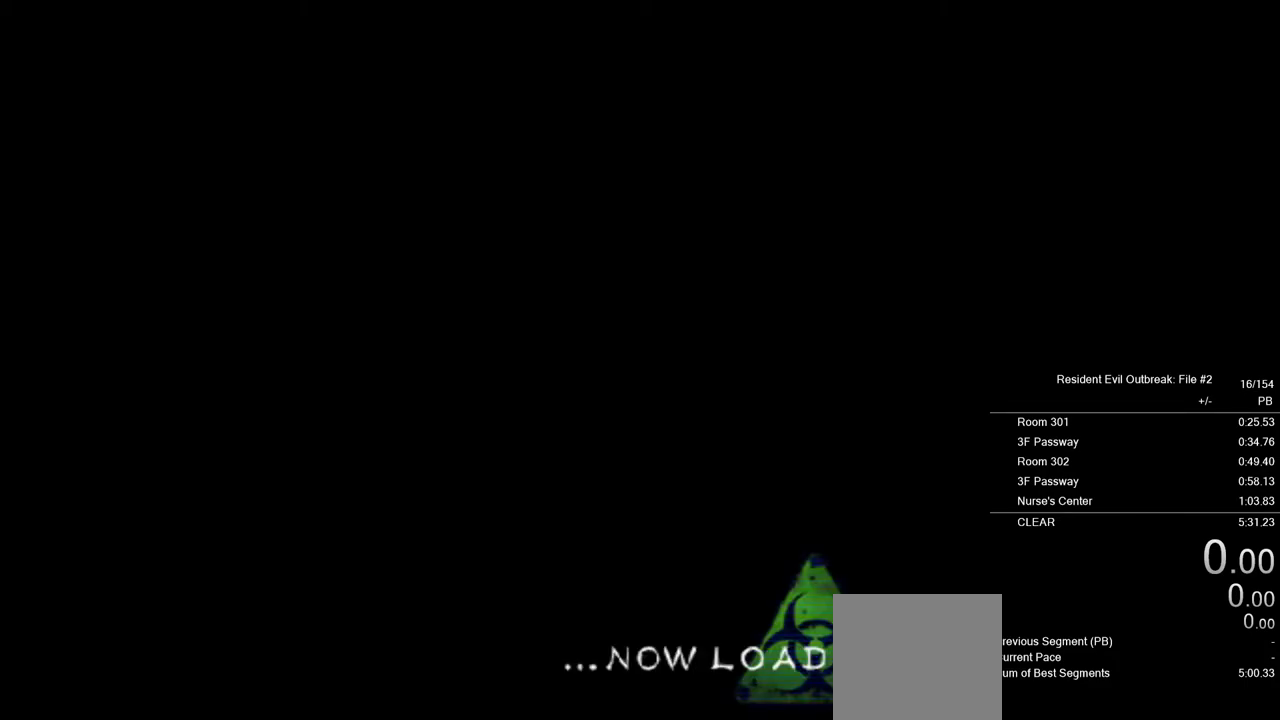
{"buttons": ["CROSS", "DPAD_UP"], "left_stick": "down-left", "right_stick": "center", "events": []}
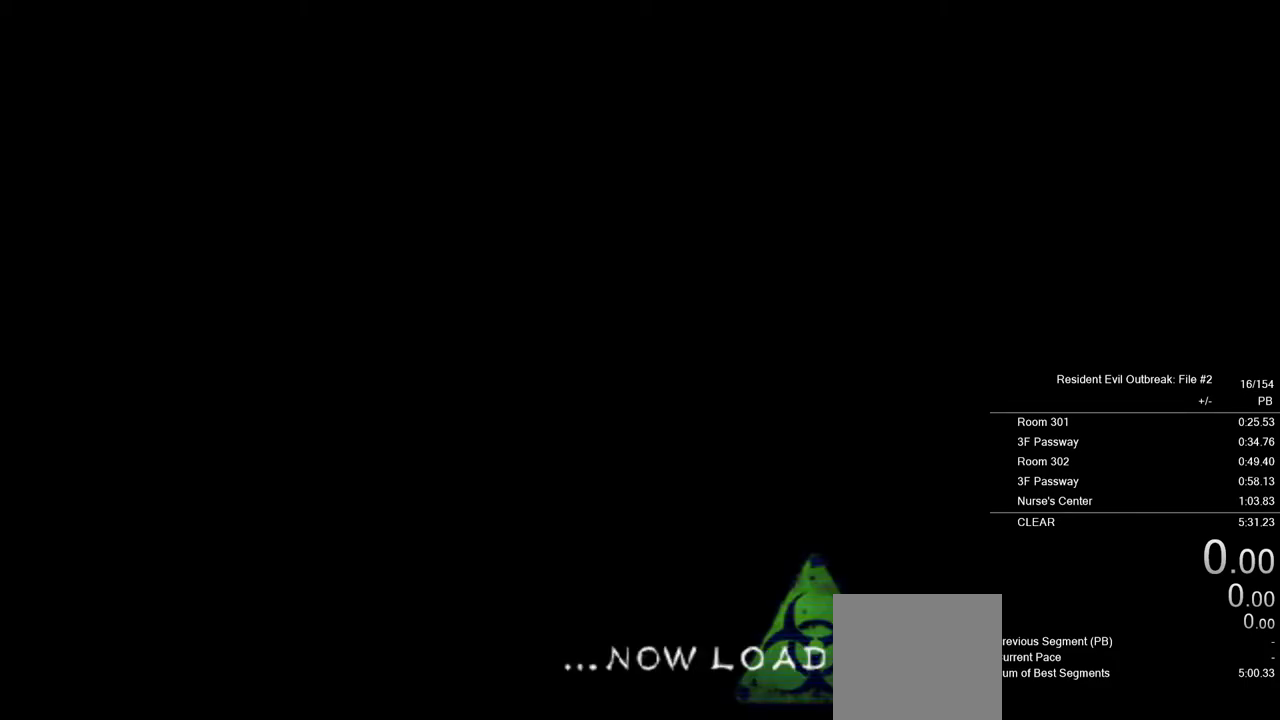
{"buttons": ["CROSS", "DPAD_UP"], "left_stick": "down-left", "right_stick": "center", "events": []}
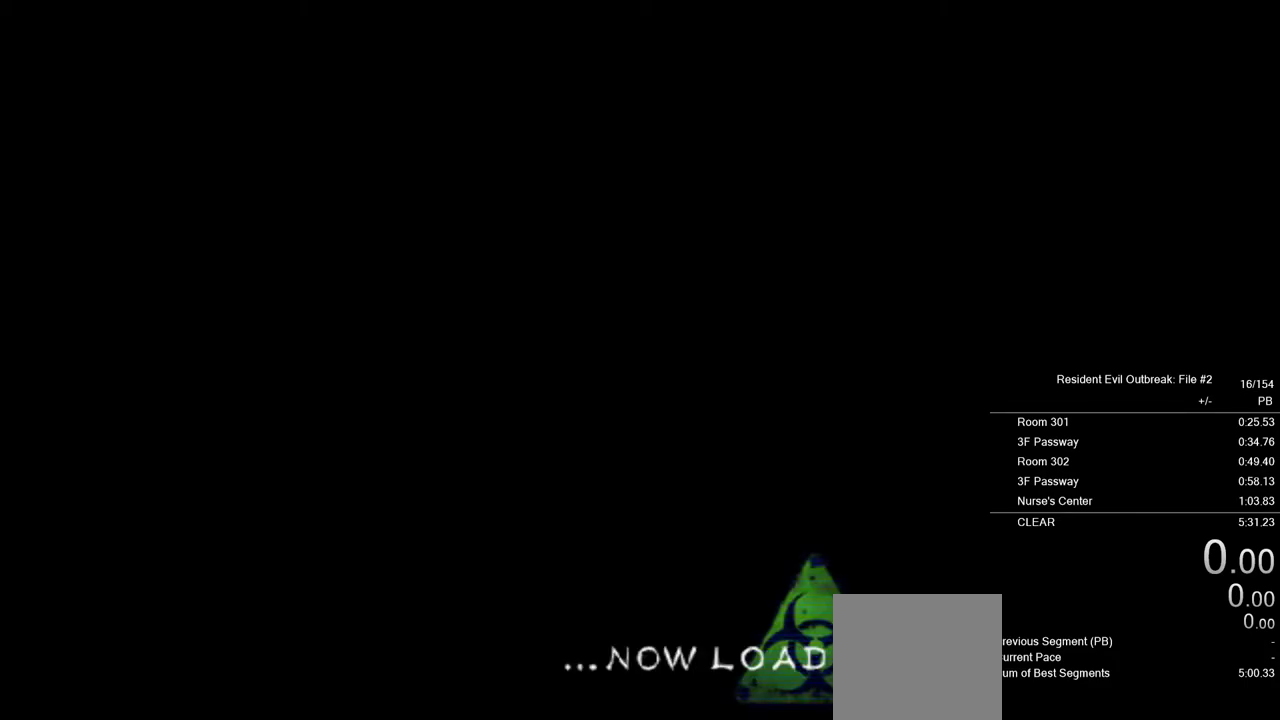
{"buttons": ["CROSS", "DPAD_UP"], "left_stick": "down-left", "right_stick": "center", "events": []}
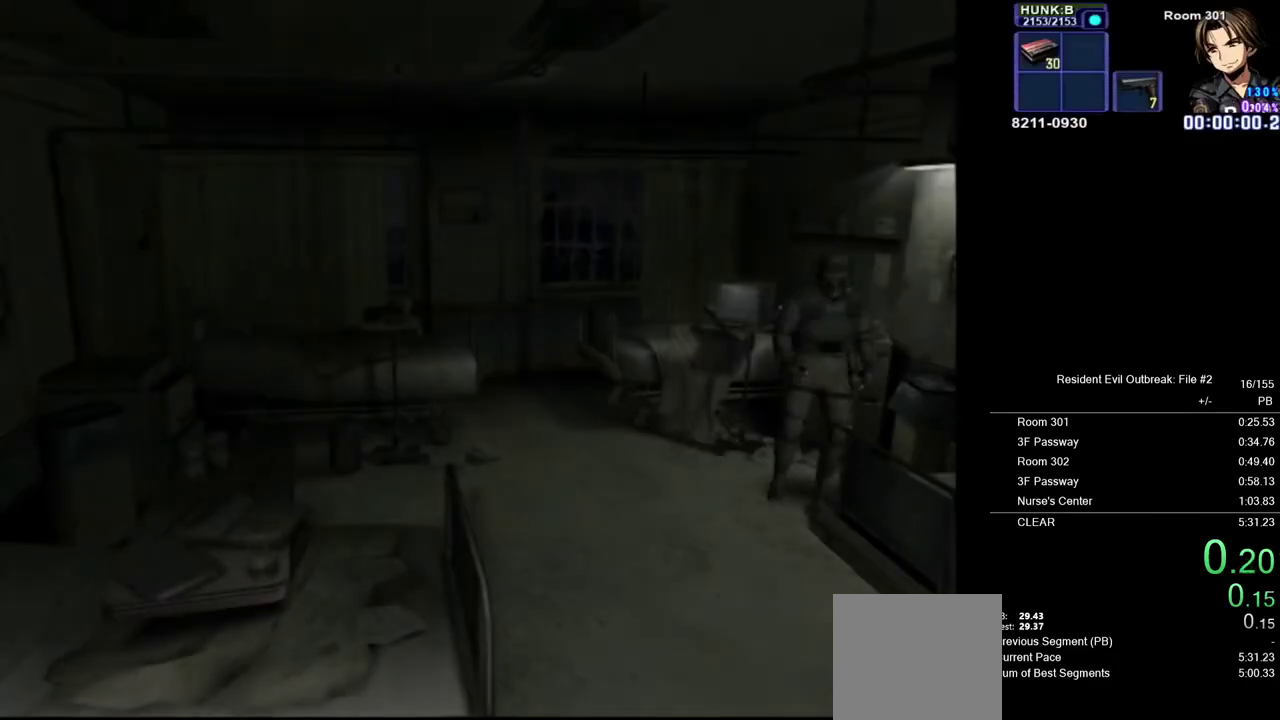
{"buttons": ["CROSS", "DPAD_UP"], "left_stick": "down-left", "right_stick": "center", "events": []}
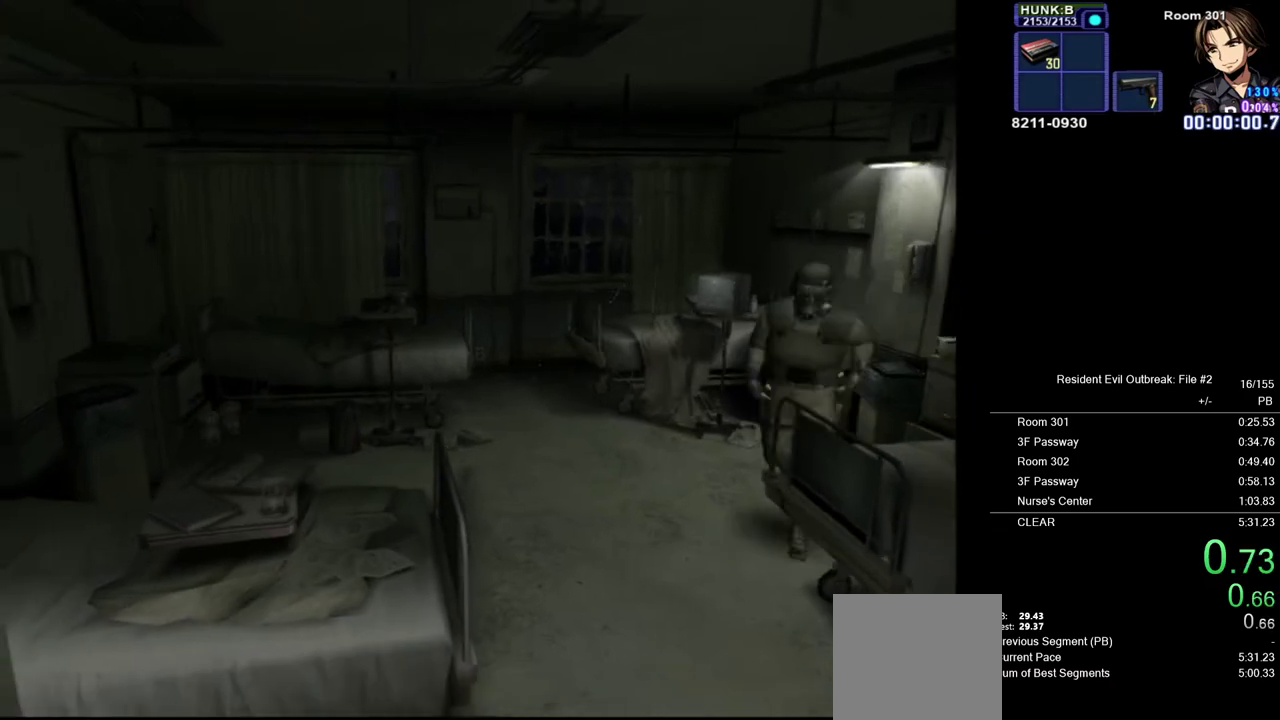
{"buttons": ["CROSS", "DPAD_UP"], "left_stick": "center", "right_stick": "center", "events": [[167, "left_stick", "down"], [250, "left_stick", "down-right"], [417, "left_stick", "center"]]}
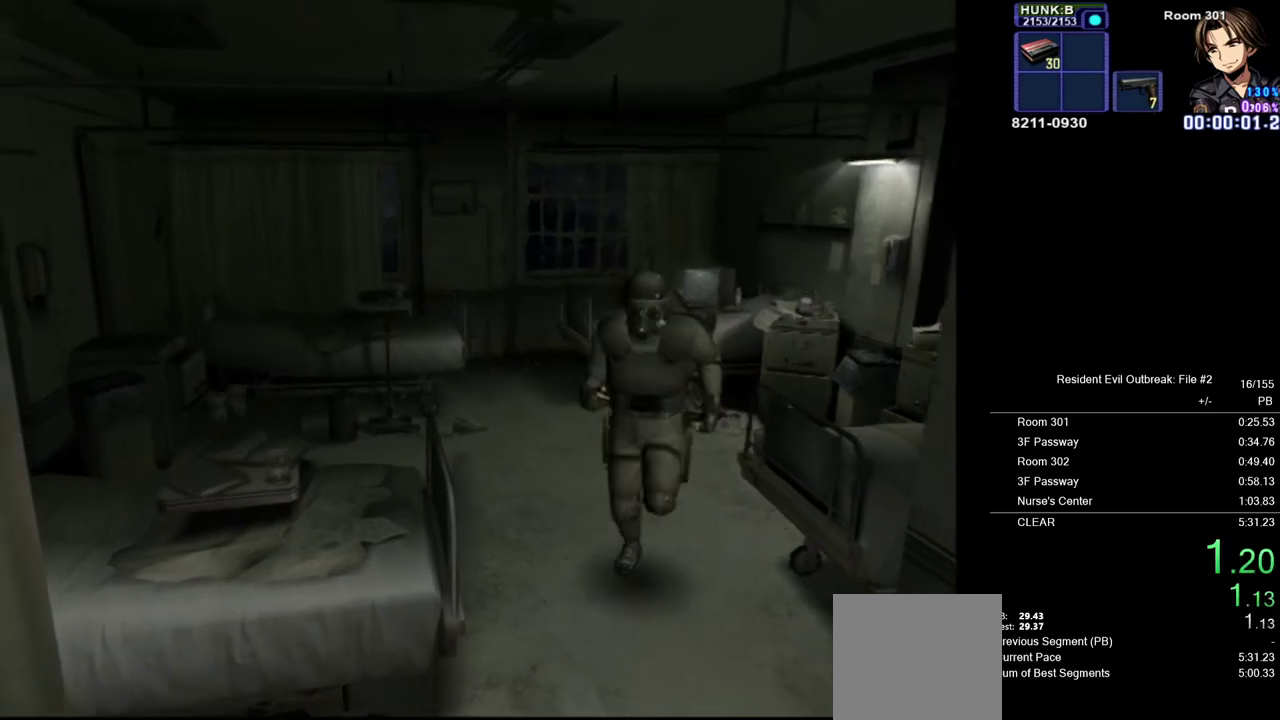
{"buttons": ["CROSS", "R1", "DPAD_UP"], "left_stick": "center", "right_stick": "center", "events": [[400, "R1", "down"]]}
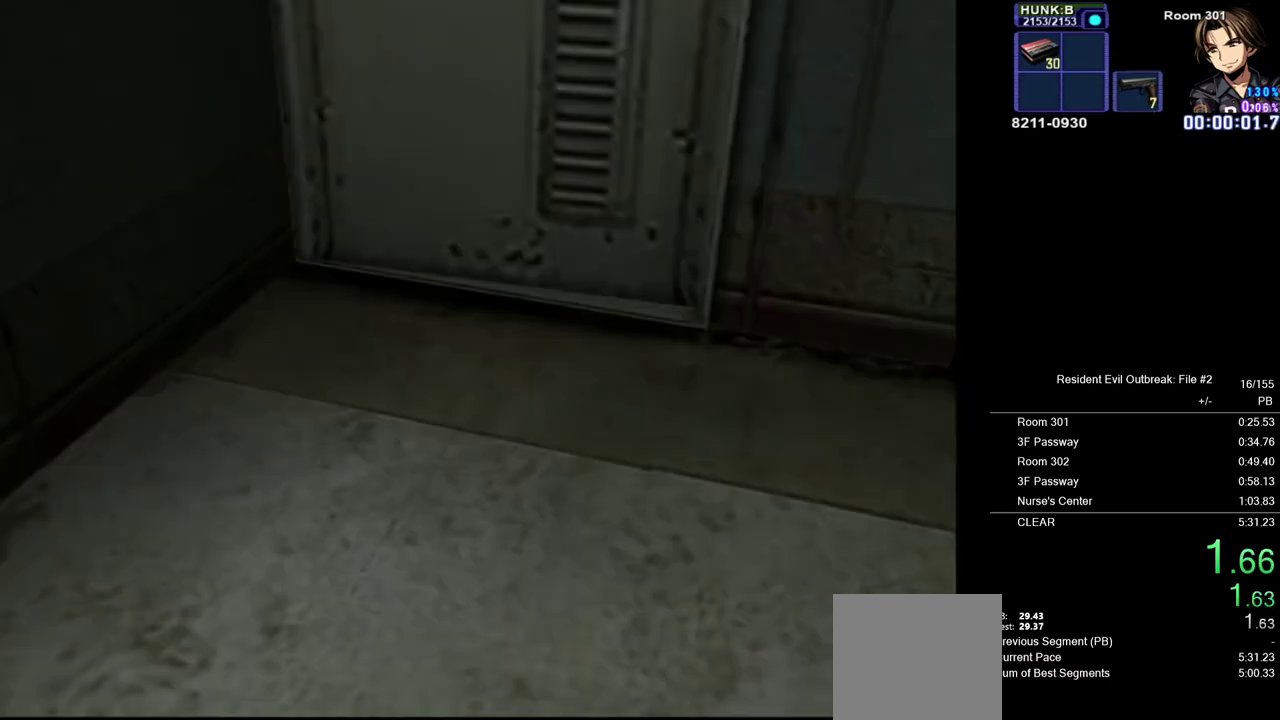
{"buttons": ["CROSS", "R1", "DPAD_UP"], "left_stick": "center", "right_stick": "center", "events": []}
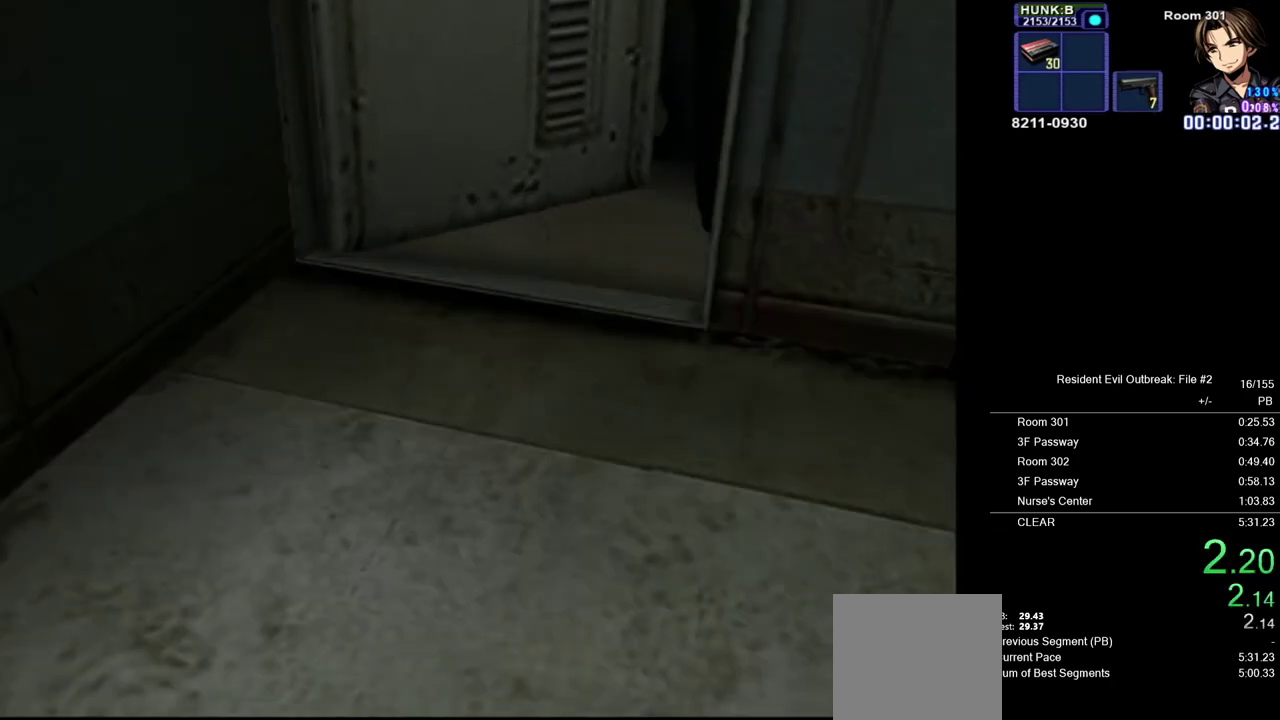
{"buttons": ["CROSS", "R1"], "left_stick": "center", "right_stick": "center", "events": [[450, "DPAD_UP", "up"]]}
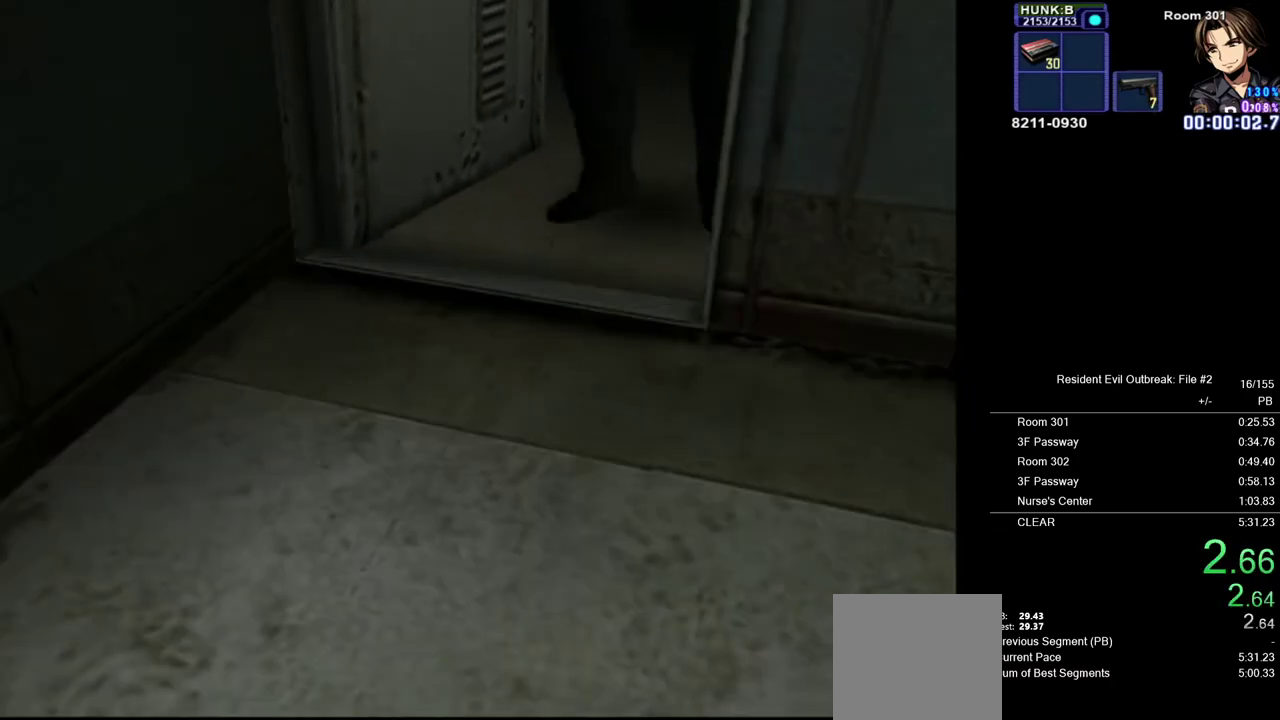
{"buttons": ["R1"], "left_stick": "center", "right_stick": "center", "events": [[217, "CROSS", "up"]]}
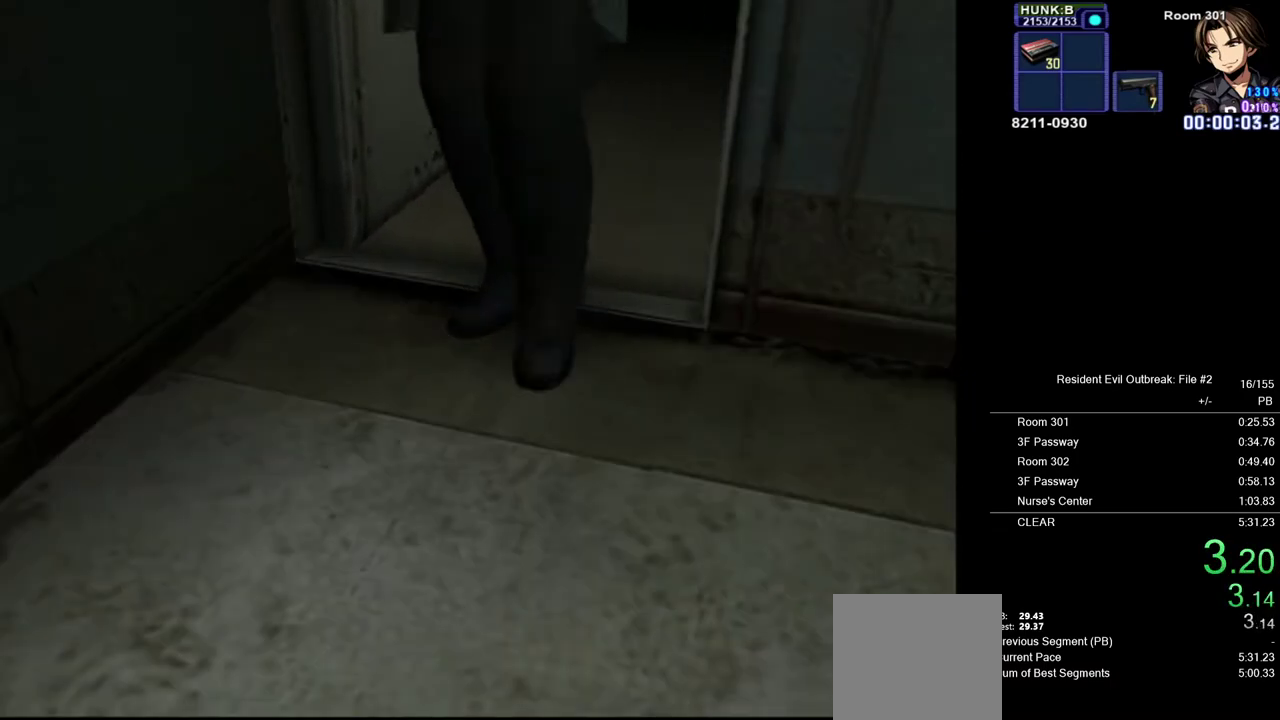
{"buttons": ["R1"], "left_stick": "center", "right_stick": "center", "events": []}
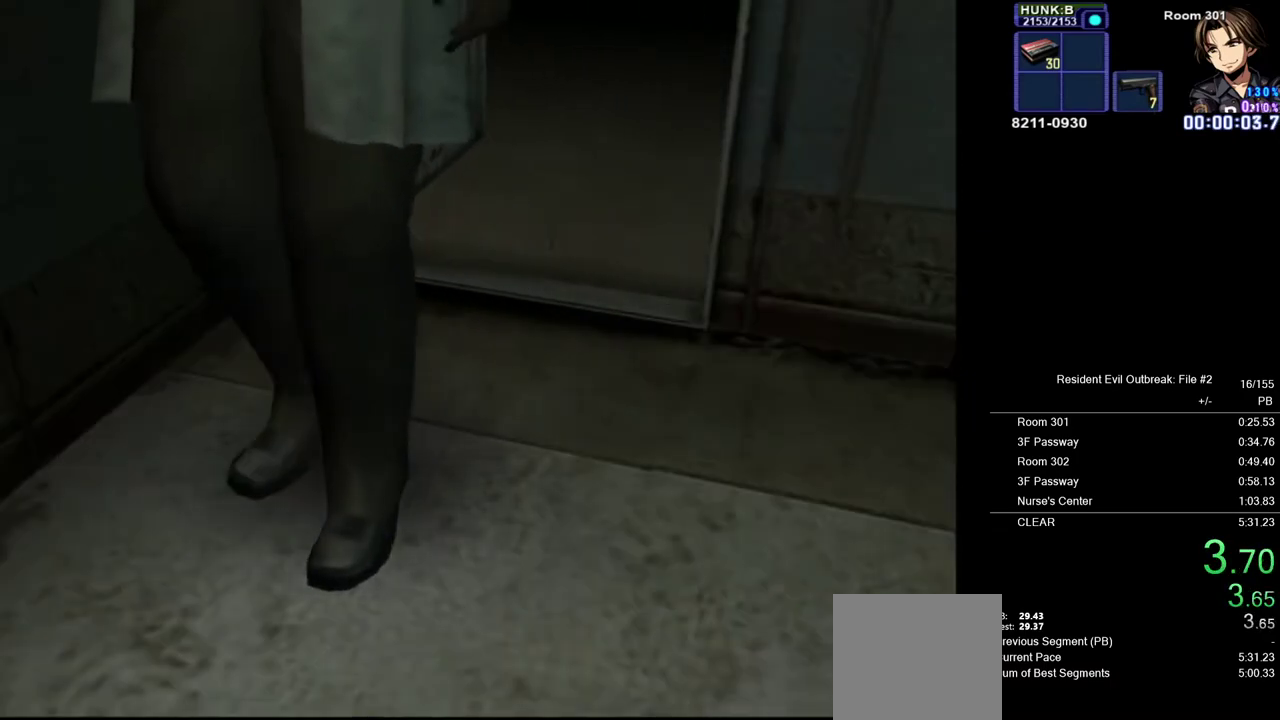
{"buttons": [], "left_stick": "center", "right_stick": "center", "events": [[133, "R1", "up"]]}
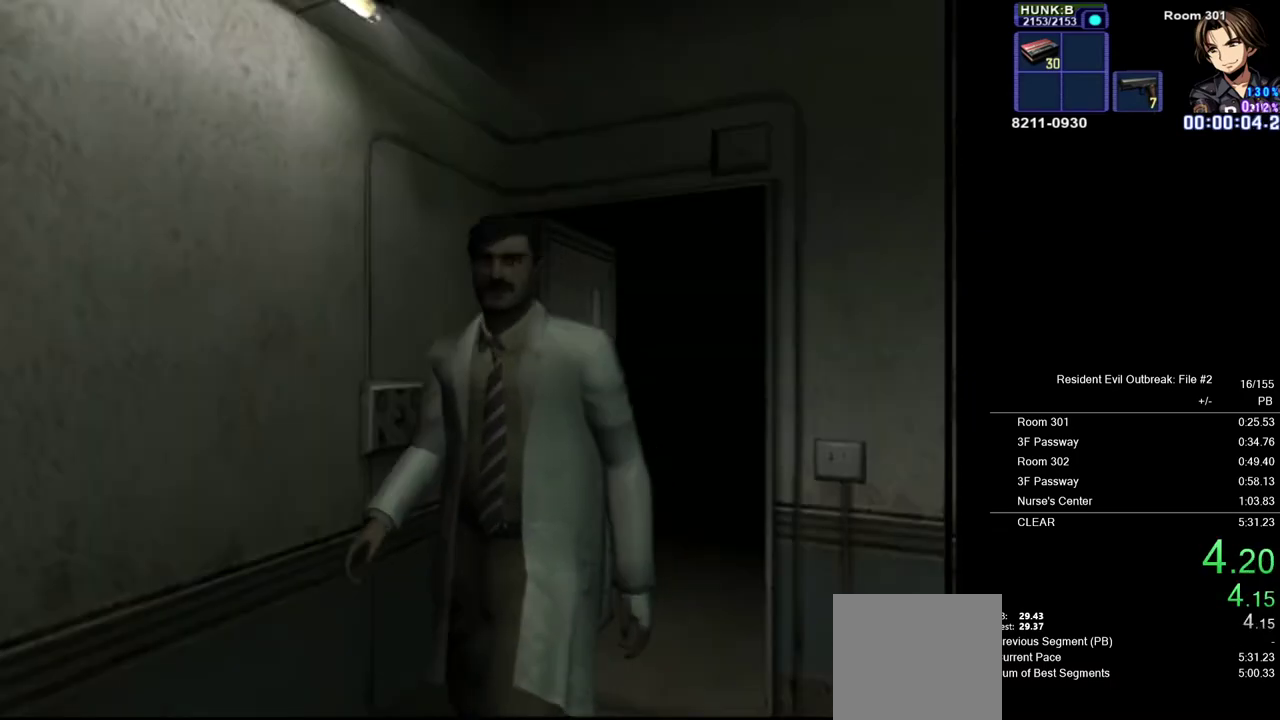
{"buttons": ["CROSS", "DPAD_UP"], "left_stick": "center", "right_stick": "center", "events": [[50, "CROSS", "down"], [100, "DPAD_UP", "down"]]}
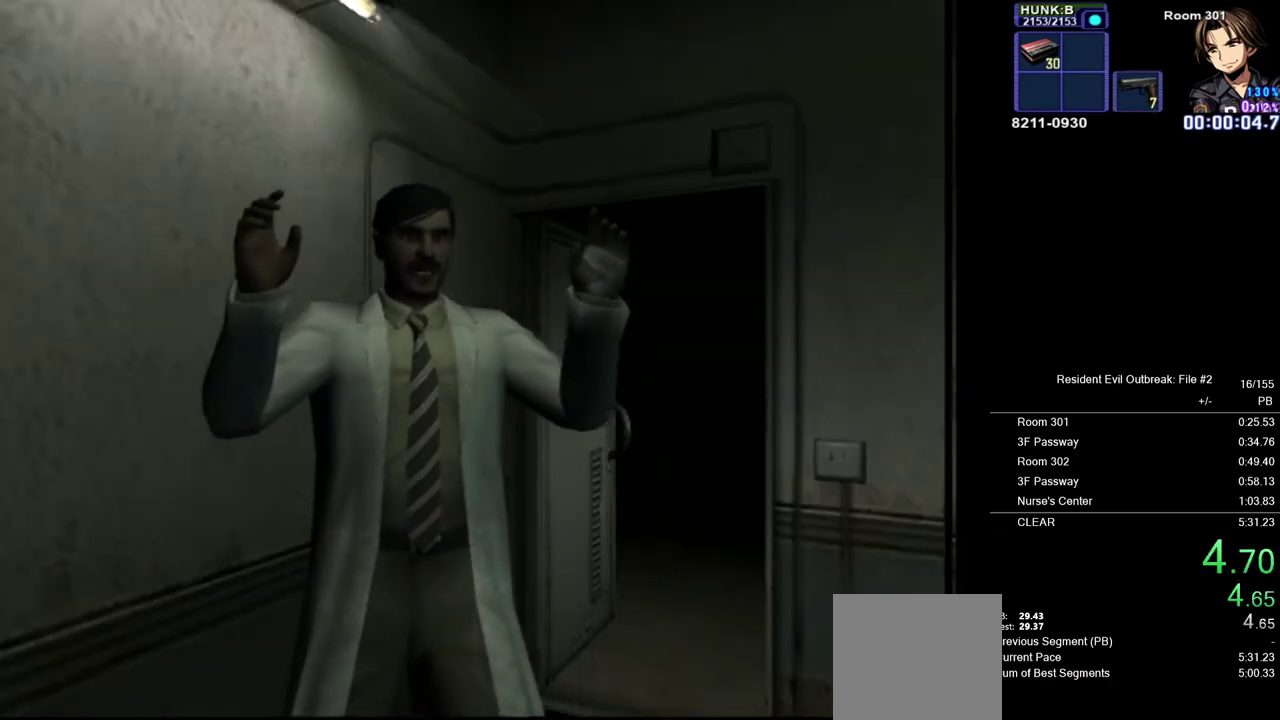
{"buttons": ["CROSS", "DPAD_UP"], "left_stick": "center", "right_stick": "center", "events": []}